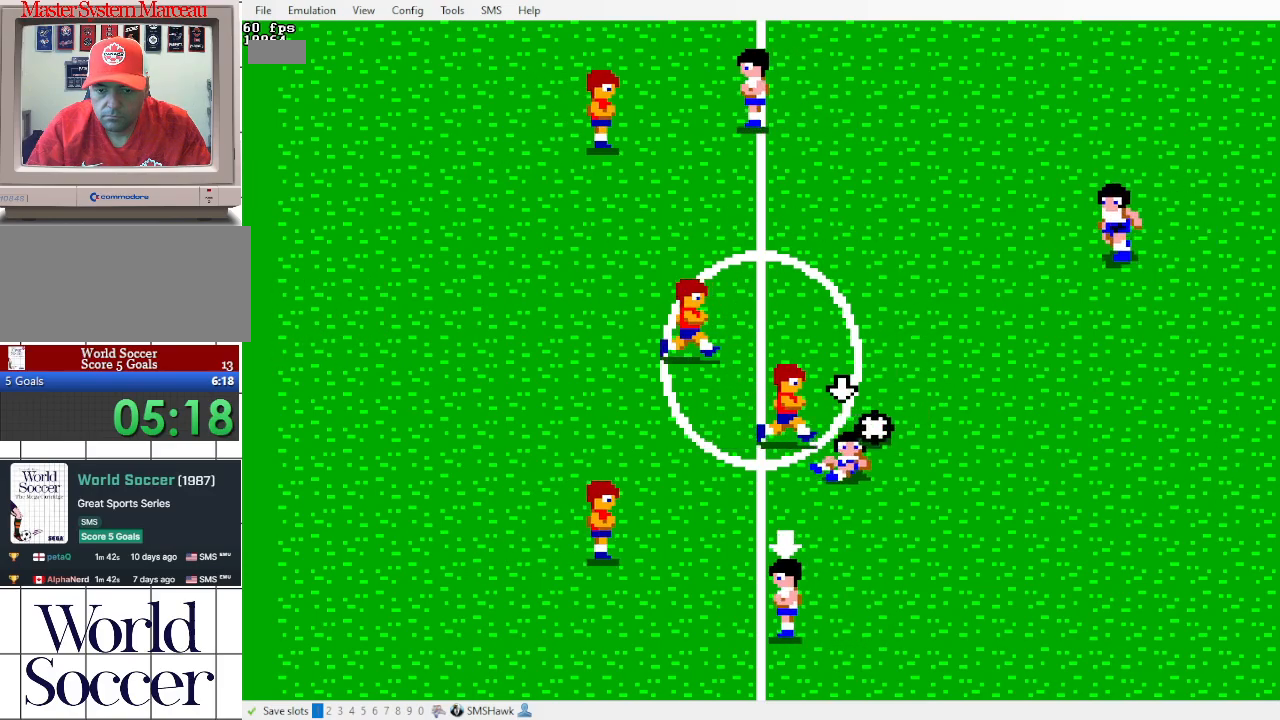
Gameplay with a controller; each line is a JSON object with the inputs held at the frame after it. "events" lists button and stick changes between this image and that frame as [ms after this image, input, new state], when the widget could be followed in between. Not read: DPAD_DOWN DPAD_LEFT DPAD_UP L3 R3 other_buttons.
{"buttons": ["DPAD_RIGHT"], "events": [[283, "DPAD_RIGHT", "down"]]}
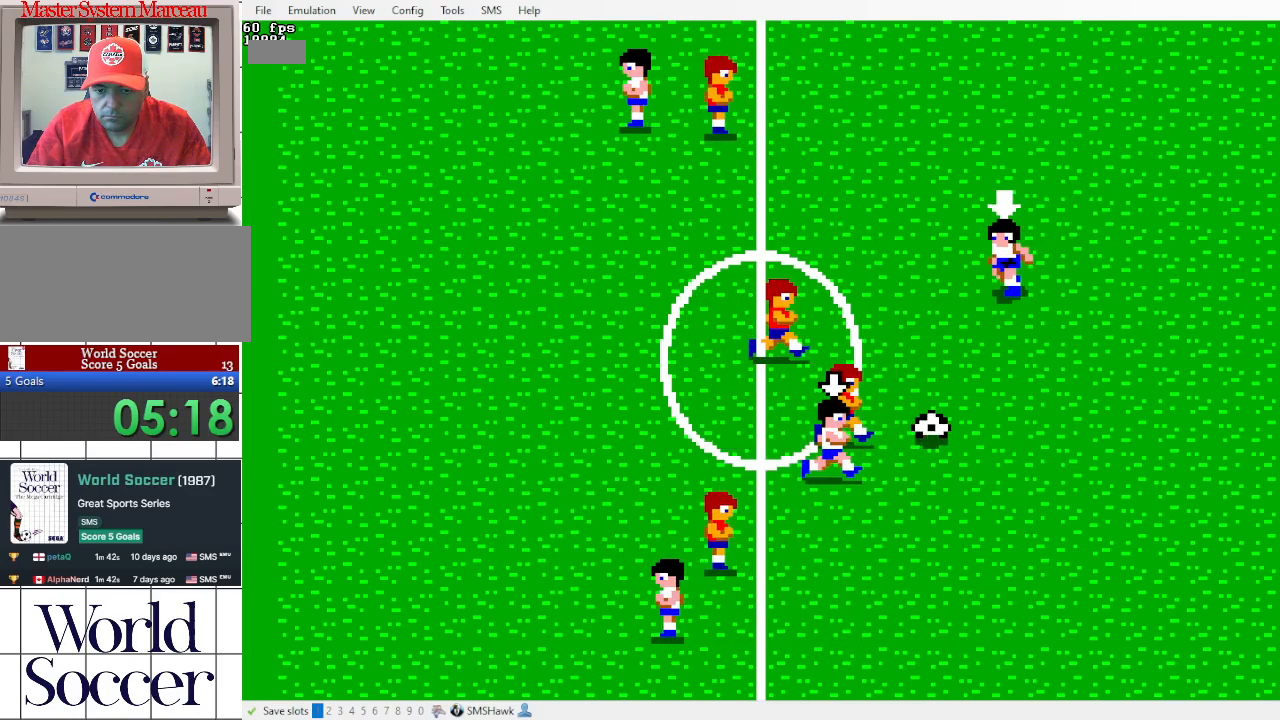
{"buttons": ["DPAD_RIGHT"], "events": []}
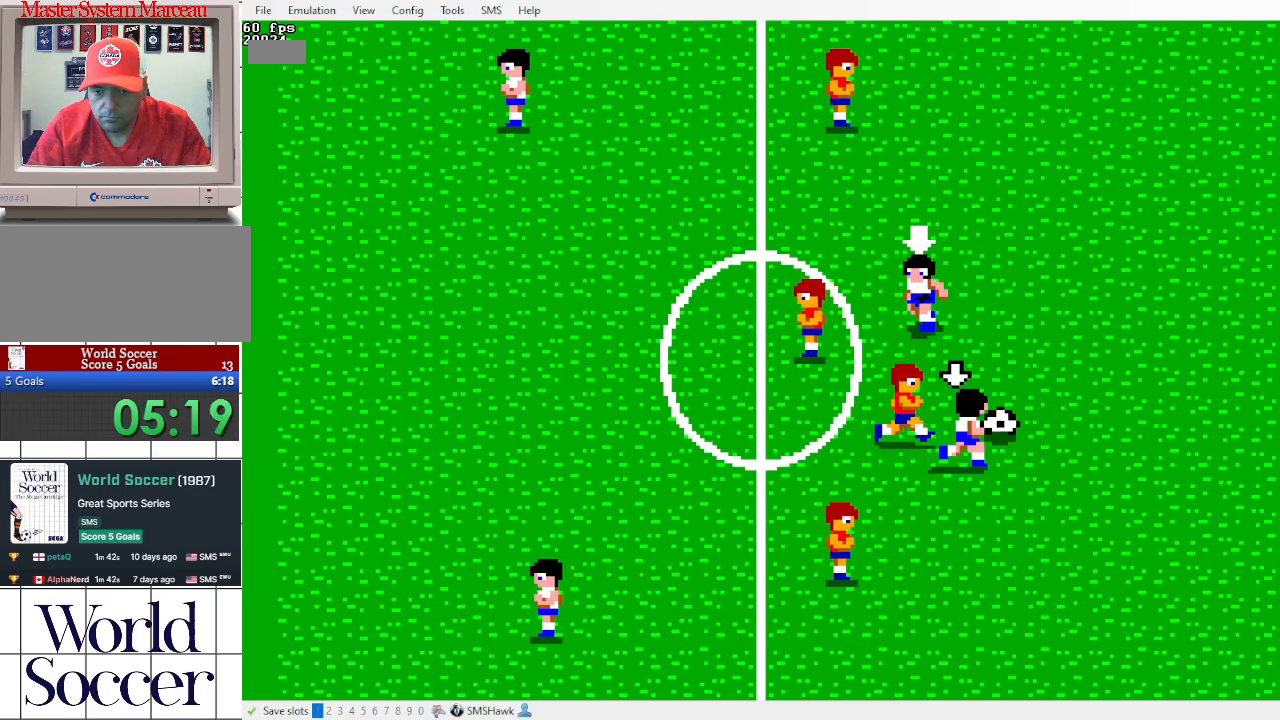
{"buttons": [], "events": [[117, "DPAD_RIGHT", "up"]]}
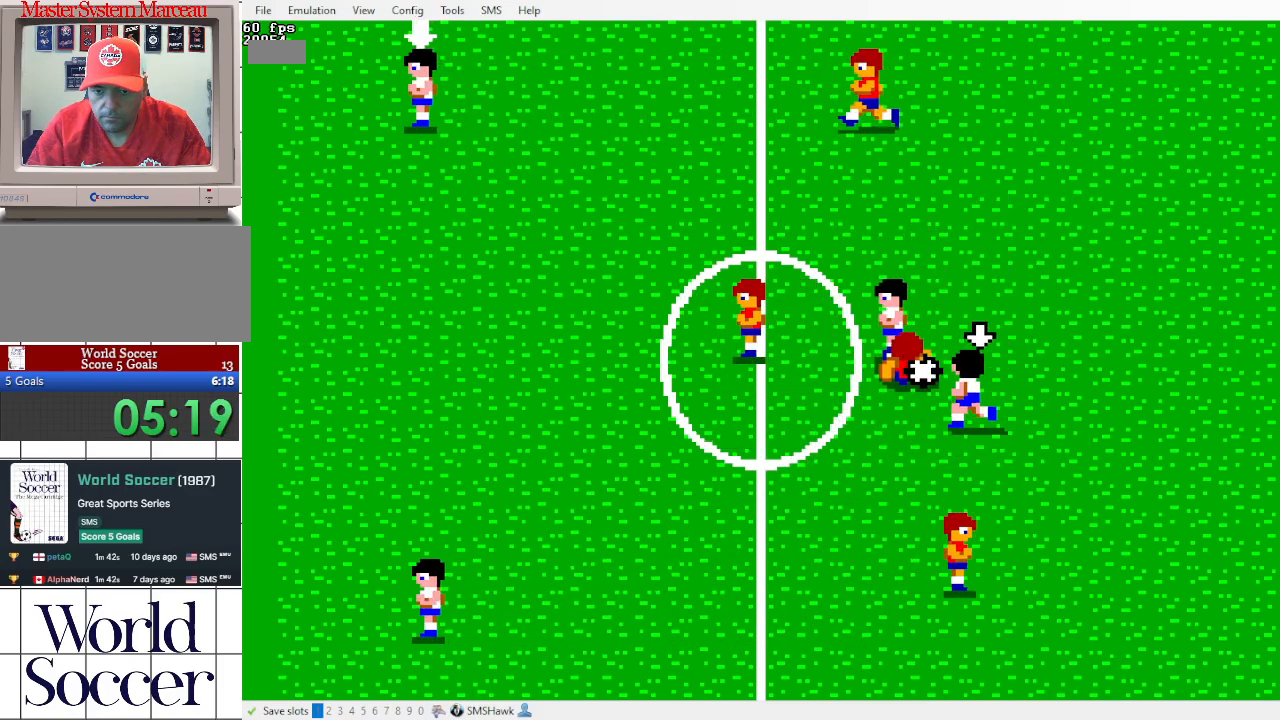
{"buttons": ["DPAD_RIGHT"], "events": [[383, "DPAD_RIGHT", "down"]]}
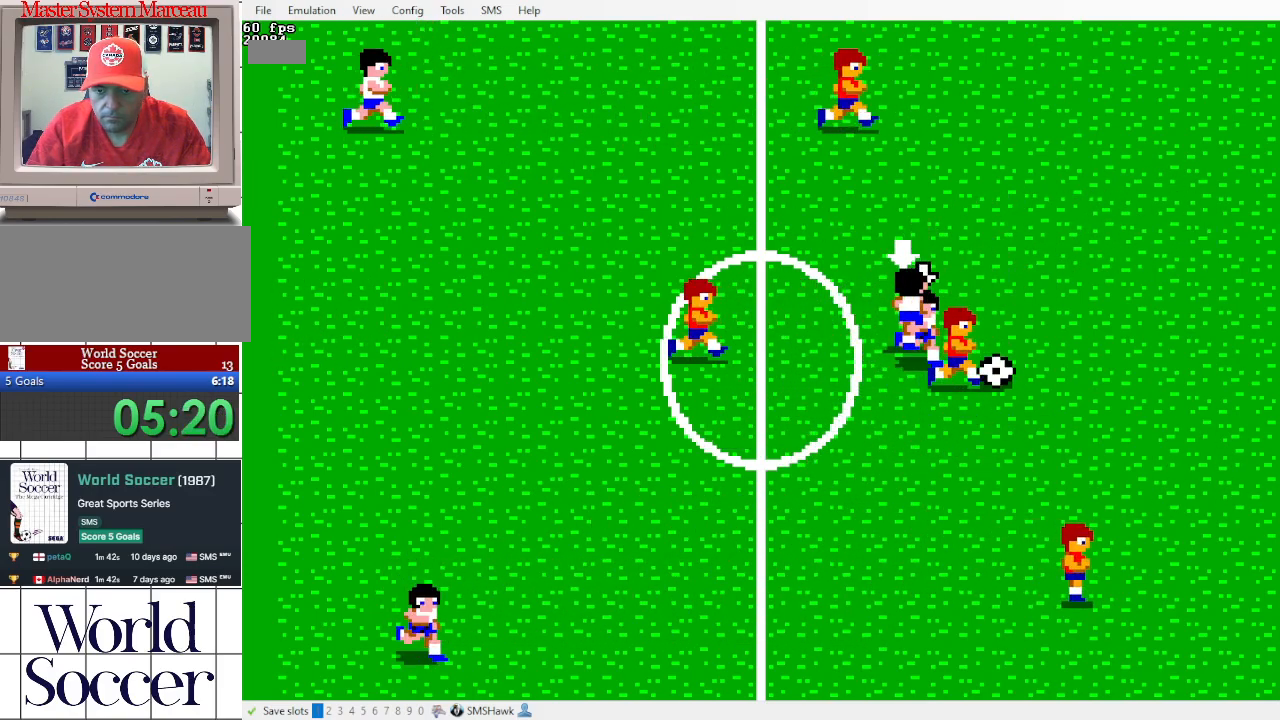
{"buttons": ["DPAD_RIGHT"], "events": []}
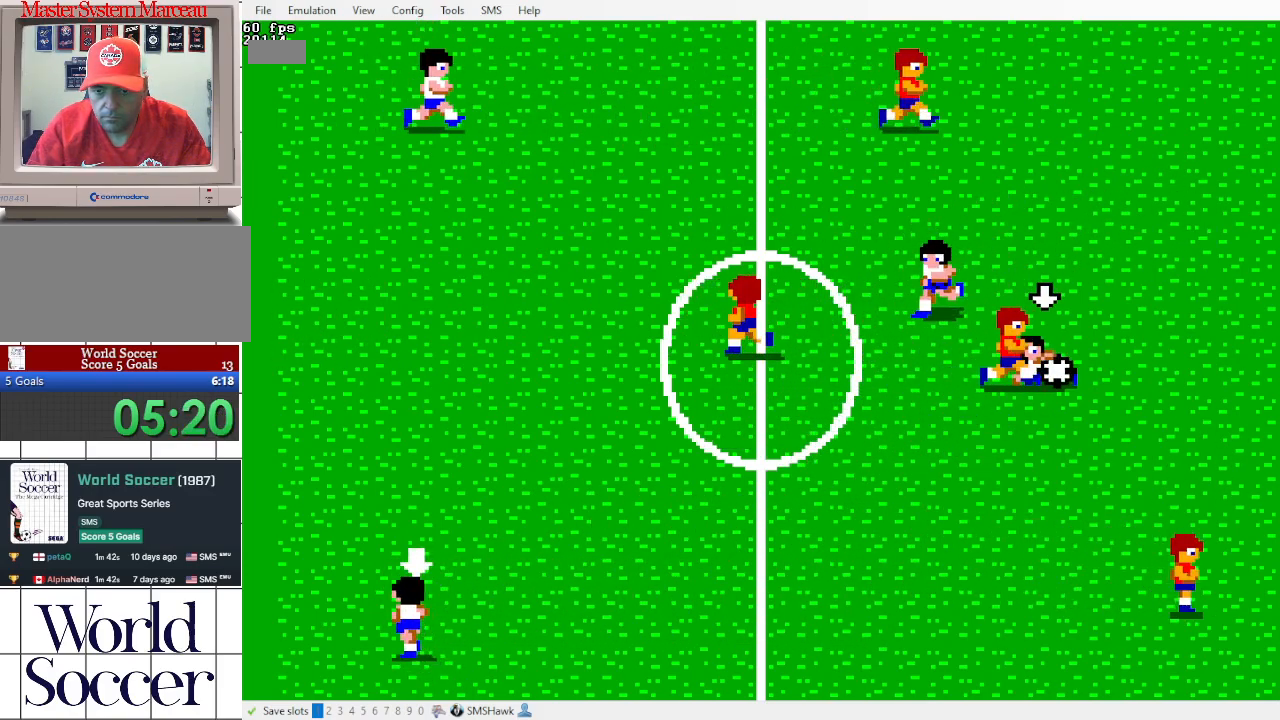
{"buttons": [], "events": [[217, "DPAD_RIGHT", "up"]]}
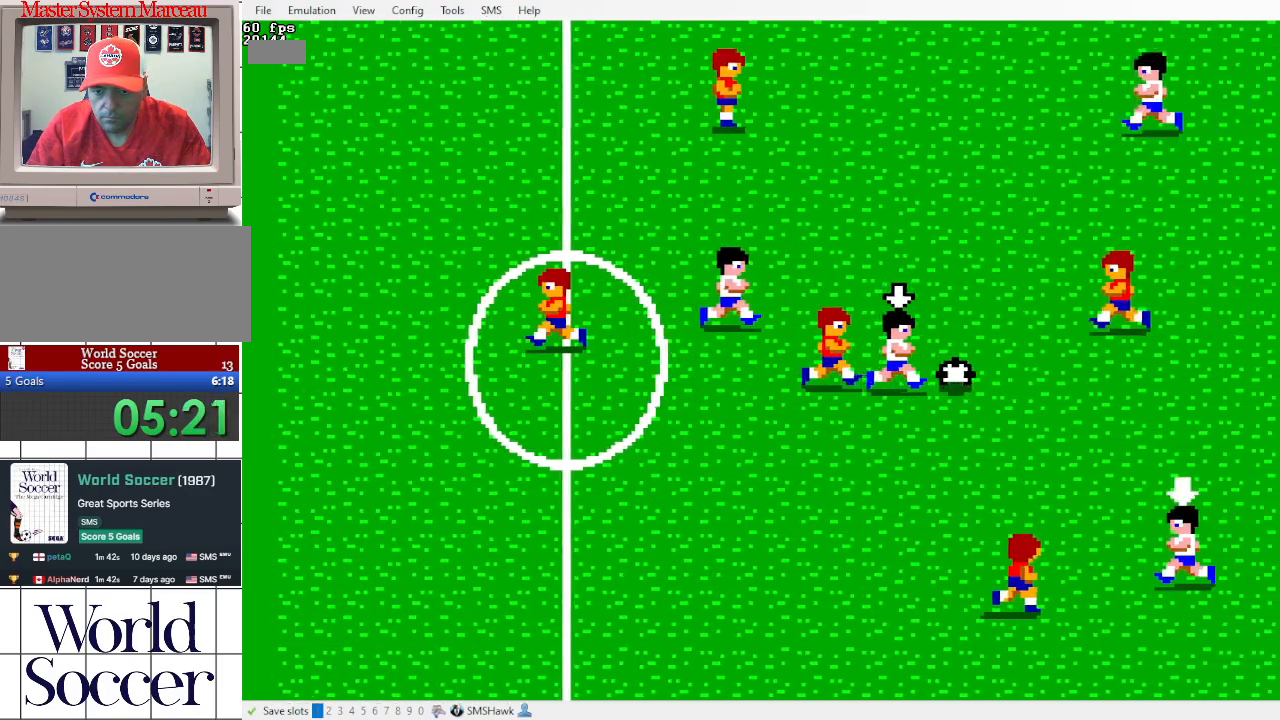
{"buttons": [], "events": []}
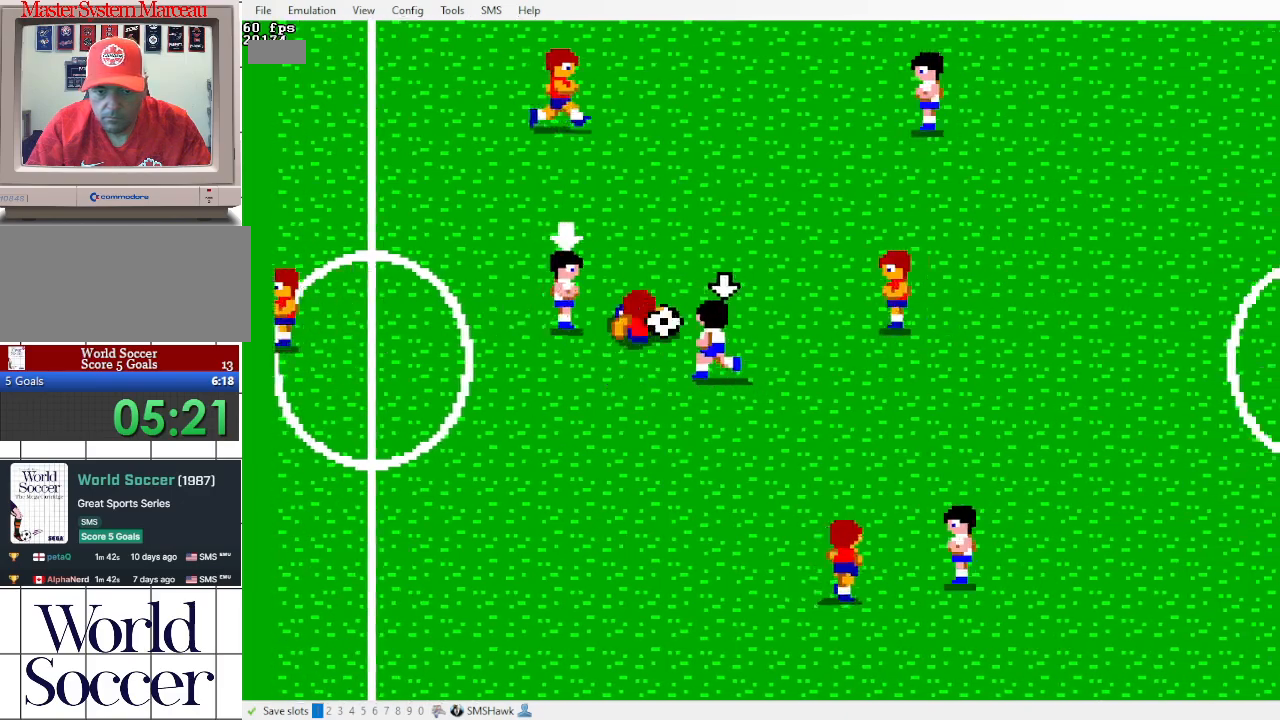
{"buttons": ["DPAD_RIGHT"], "events": [[417, "DPAD_RIGHT", "down"]]}
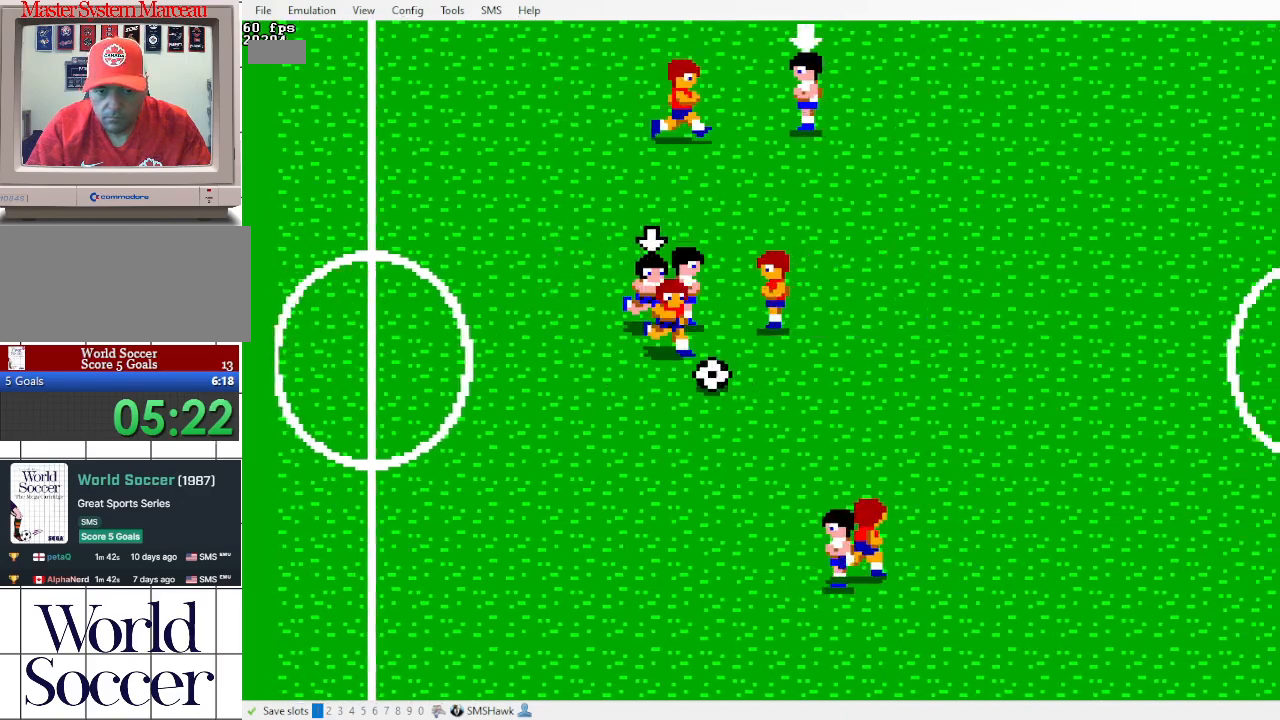
{"buttons": ["DPAD_RIGHT"], "events": []}
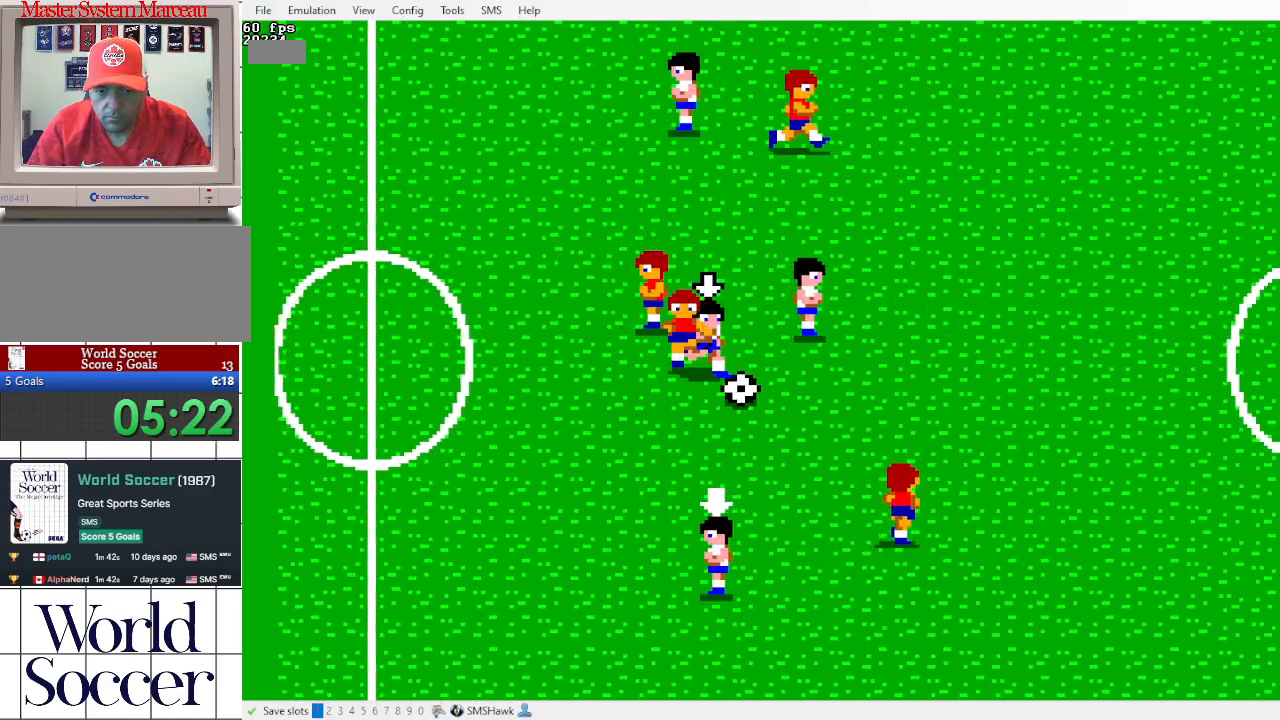
{"buttons": [], "events": [[500, "DPAD_RIGHT", "up"]]}